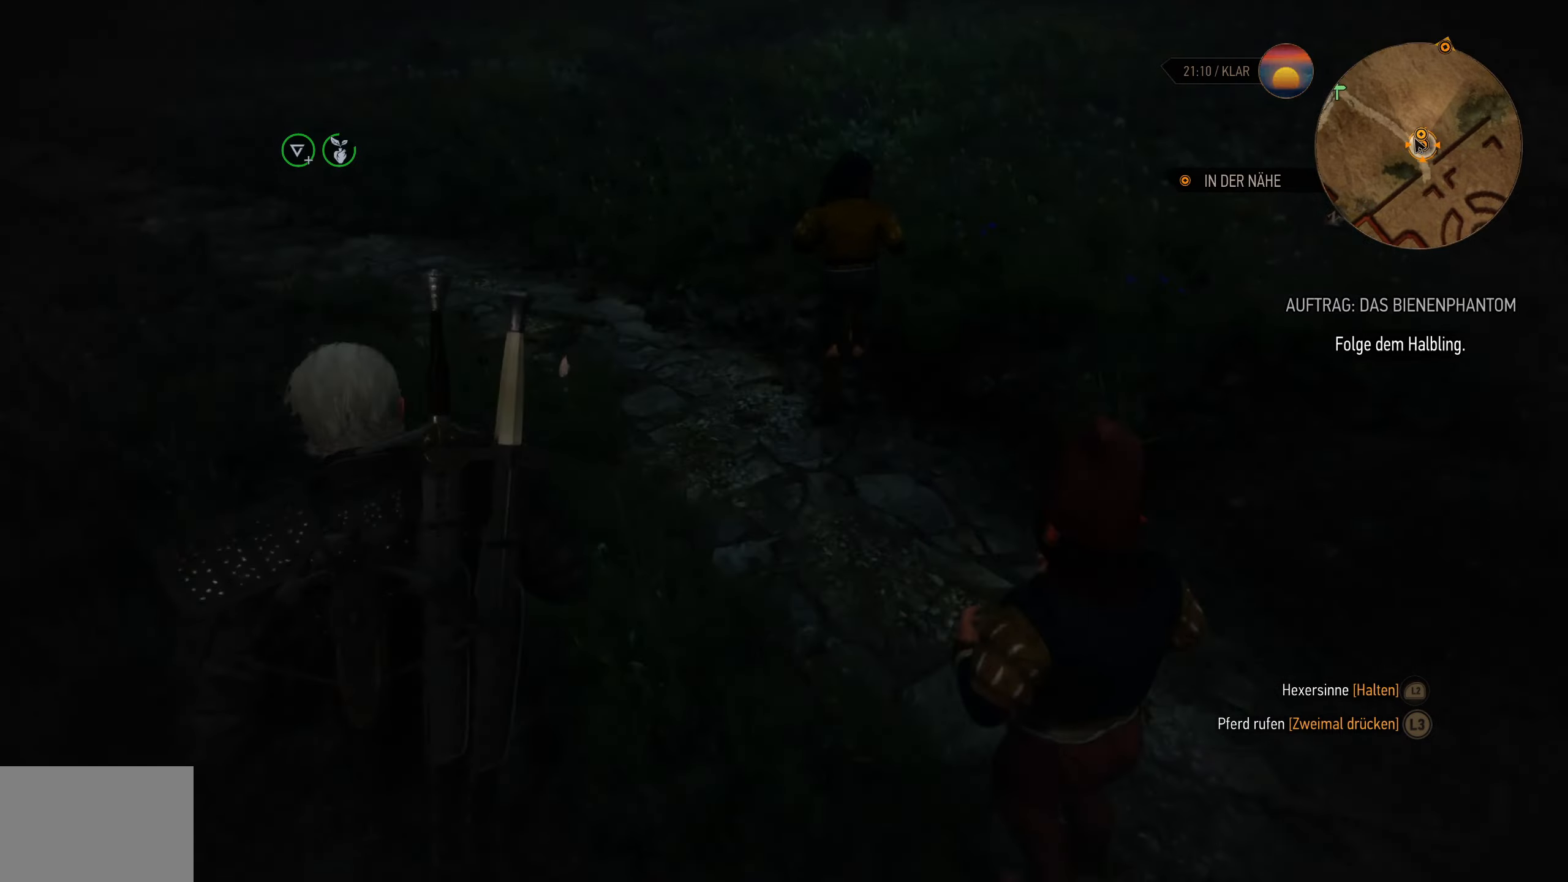
Gameplay with a controller (PlayStation layout); each line is a JSON object with the inputs held at the frame after it. "events" lists button and stick changes between this image and that frame as [ms after this image, input, new state], when the widget could be followed in between.
{"buttons": ["L2"], "left_stick": "left", "right_stick": "center", "events": [[250, "right_stick", "center"], [384, "left_stick", "left"]]}
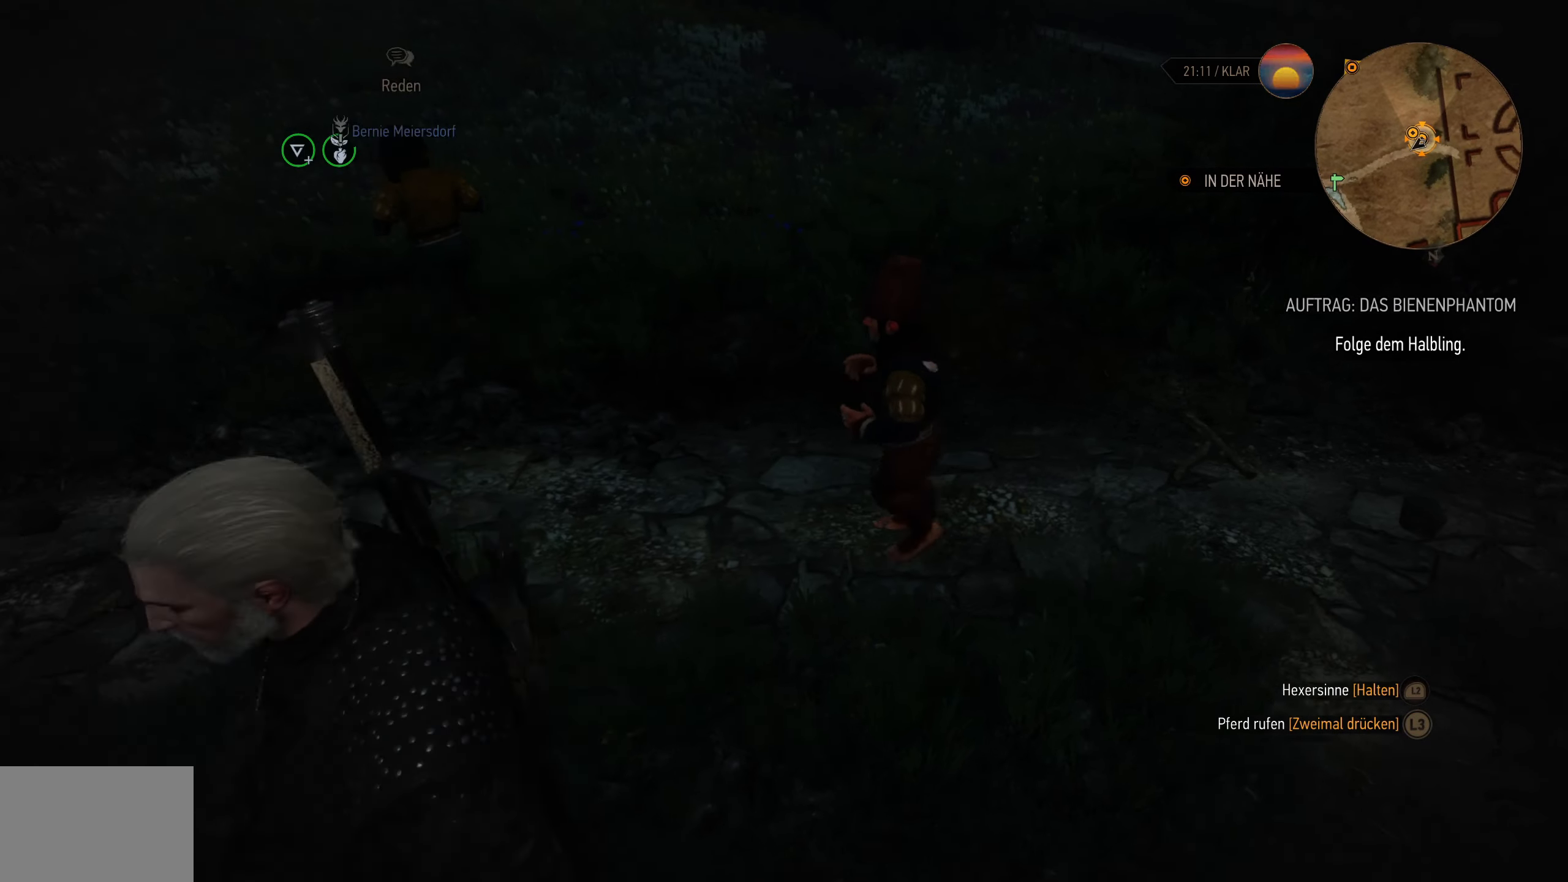
{"buttons": ["L2"], "left_stick": "left", "right_stick": "center", "events": []}
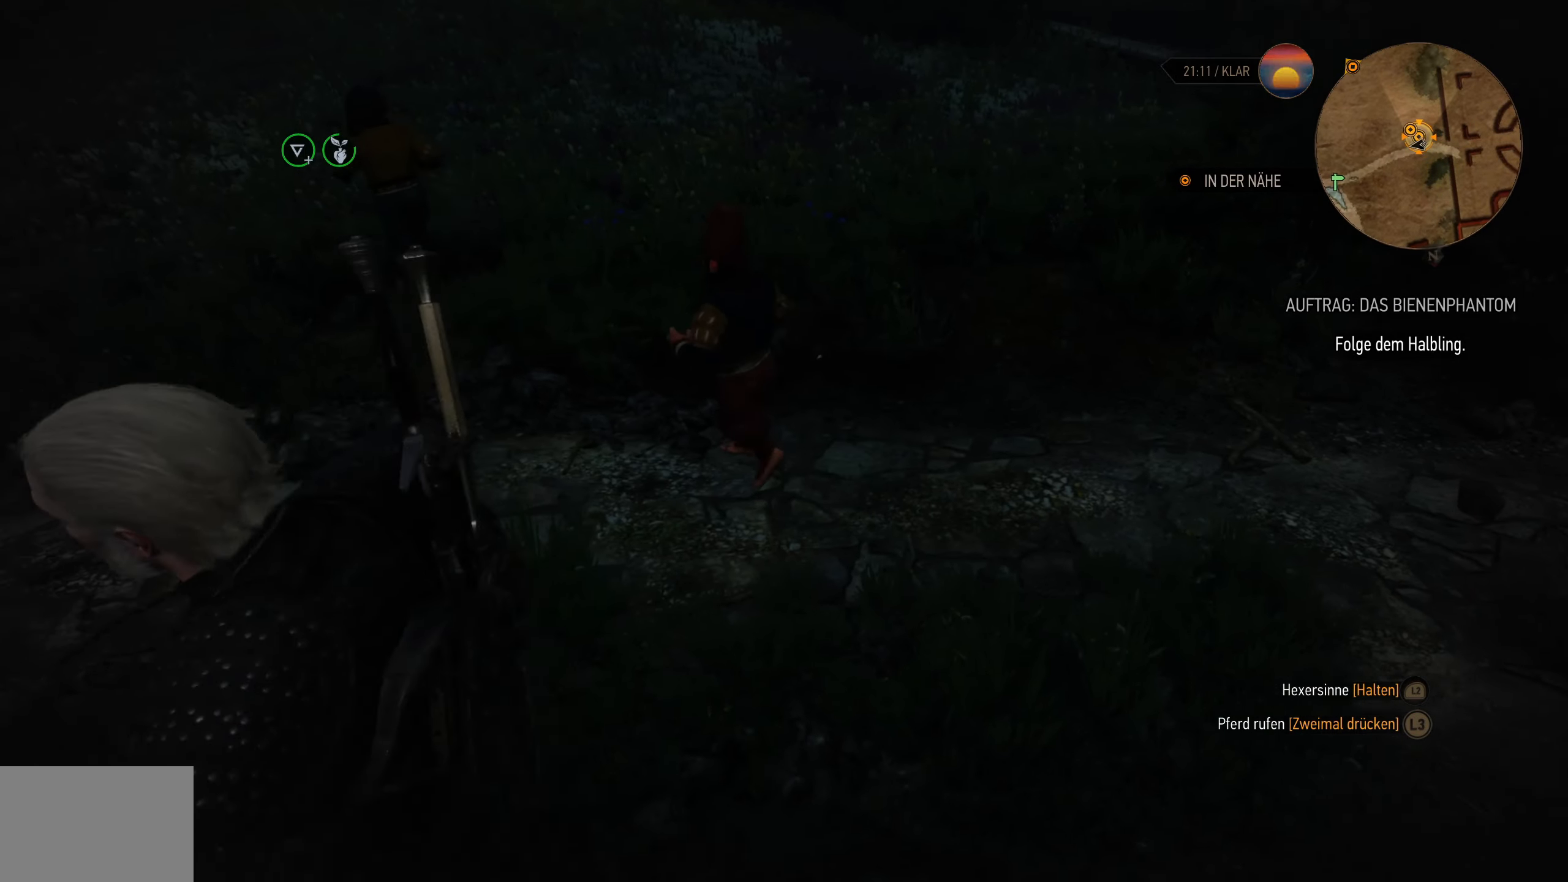
{"buttons": [], "left_stick": "left", "right_stick": "center", "events": [[84, "right_stick", "right"], [350, "L2", "up"], [367, "right_stick", "center"]]}
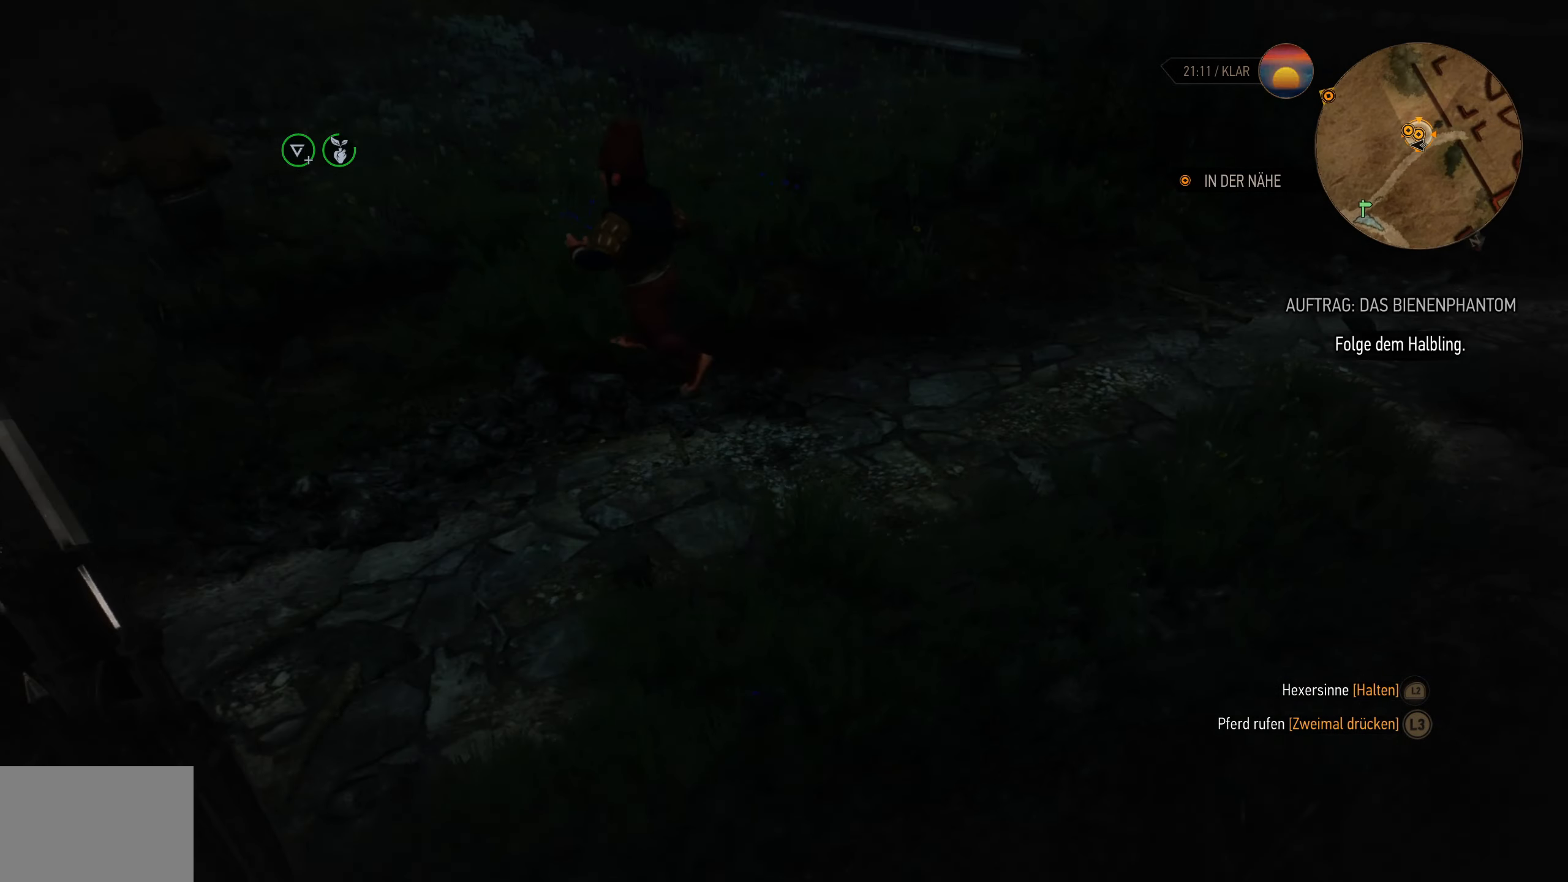
{"buttons": [], "left_stick": "left", "right_stick": "center", "events": []}
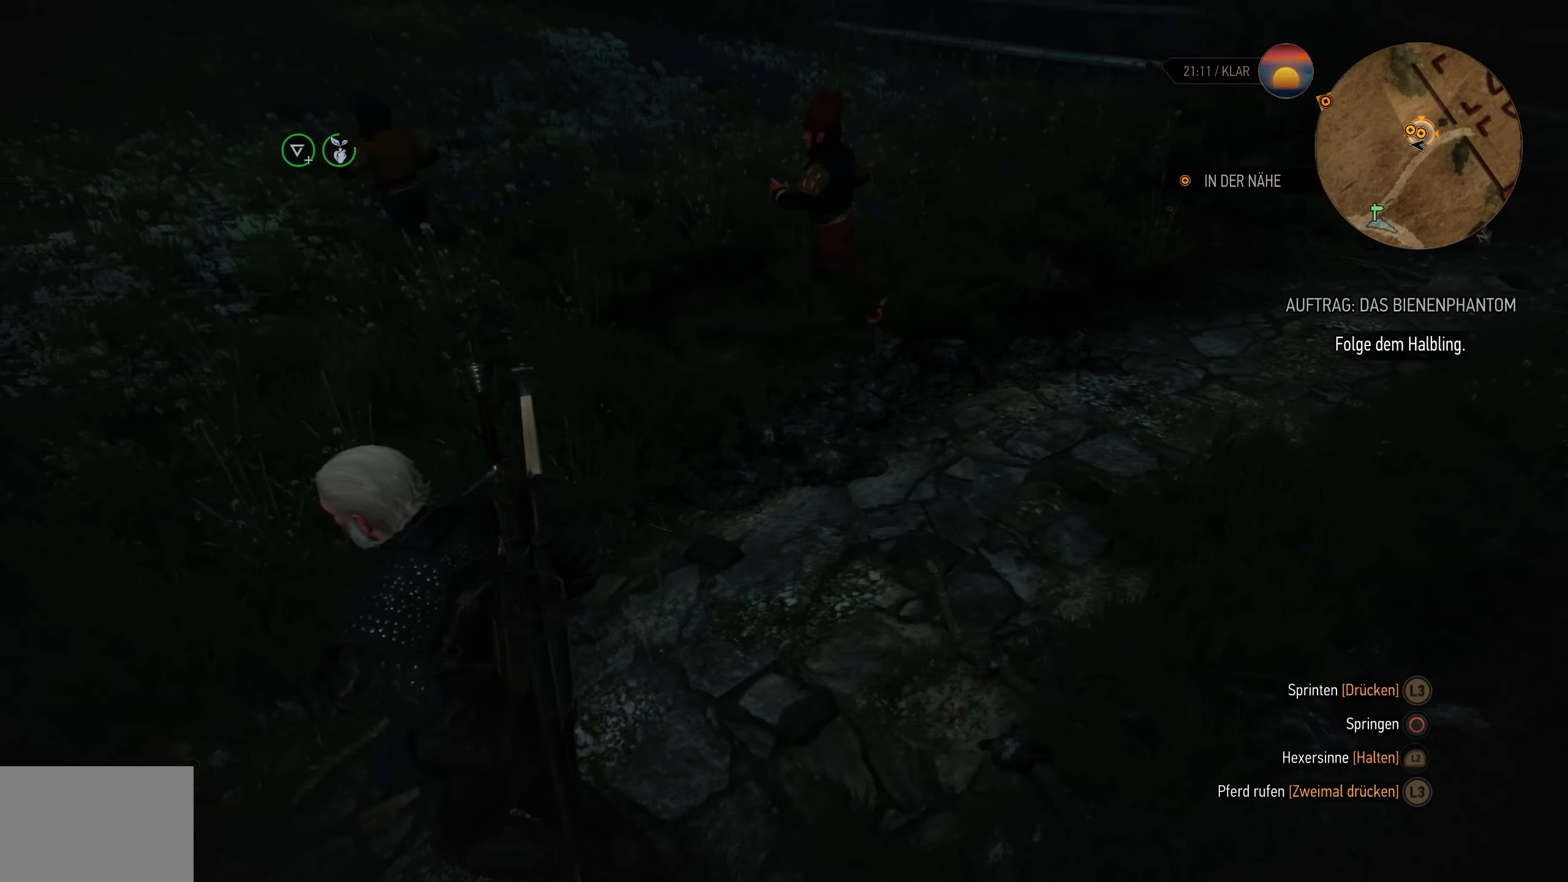
{"buttons": [], "left_stick": "up-left", "right_stick": "center", "events": [[17, "left_stick", "up-left"]]}
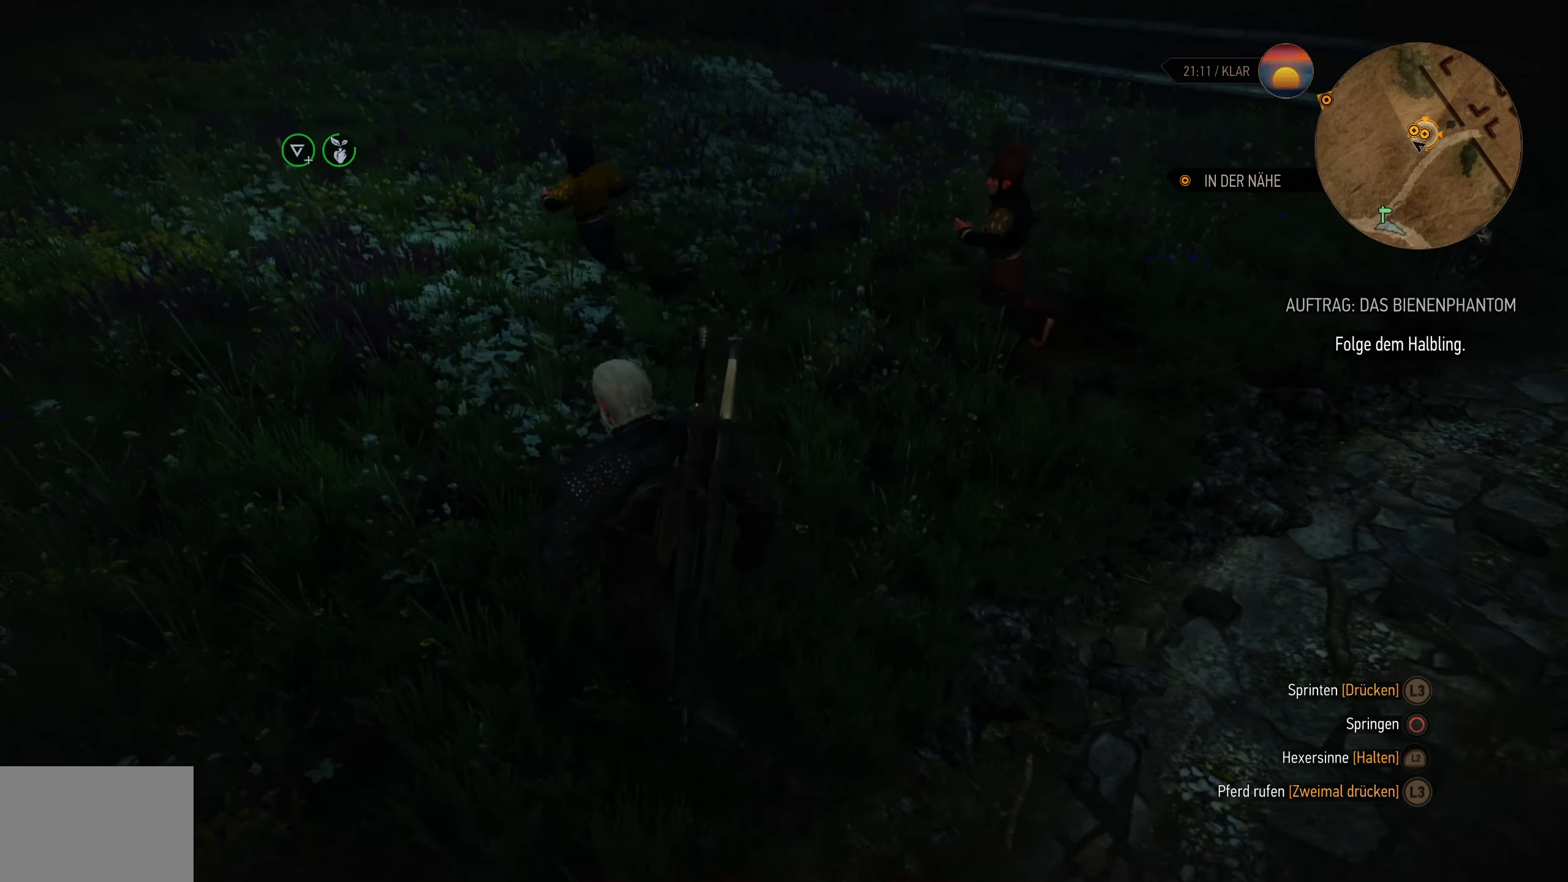
{"buttons": [], "left_stick": "up-left", "right_stick": "center", "events": []}
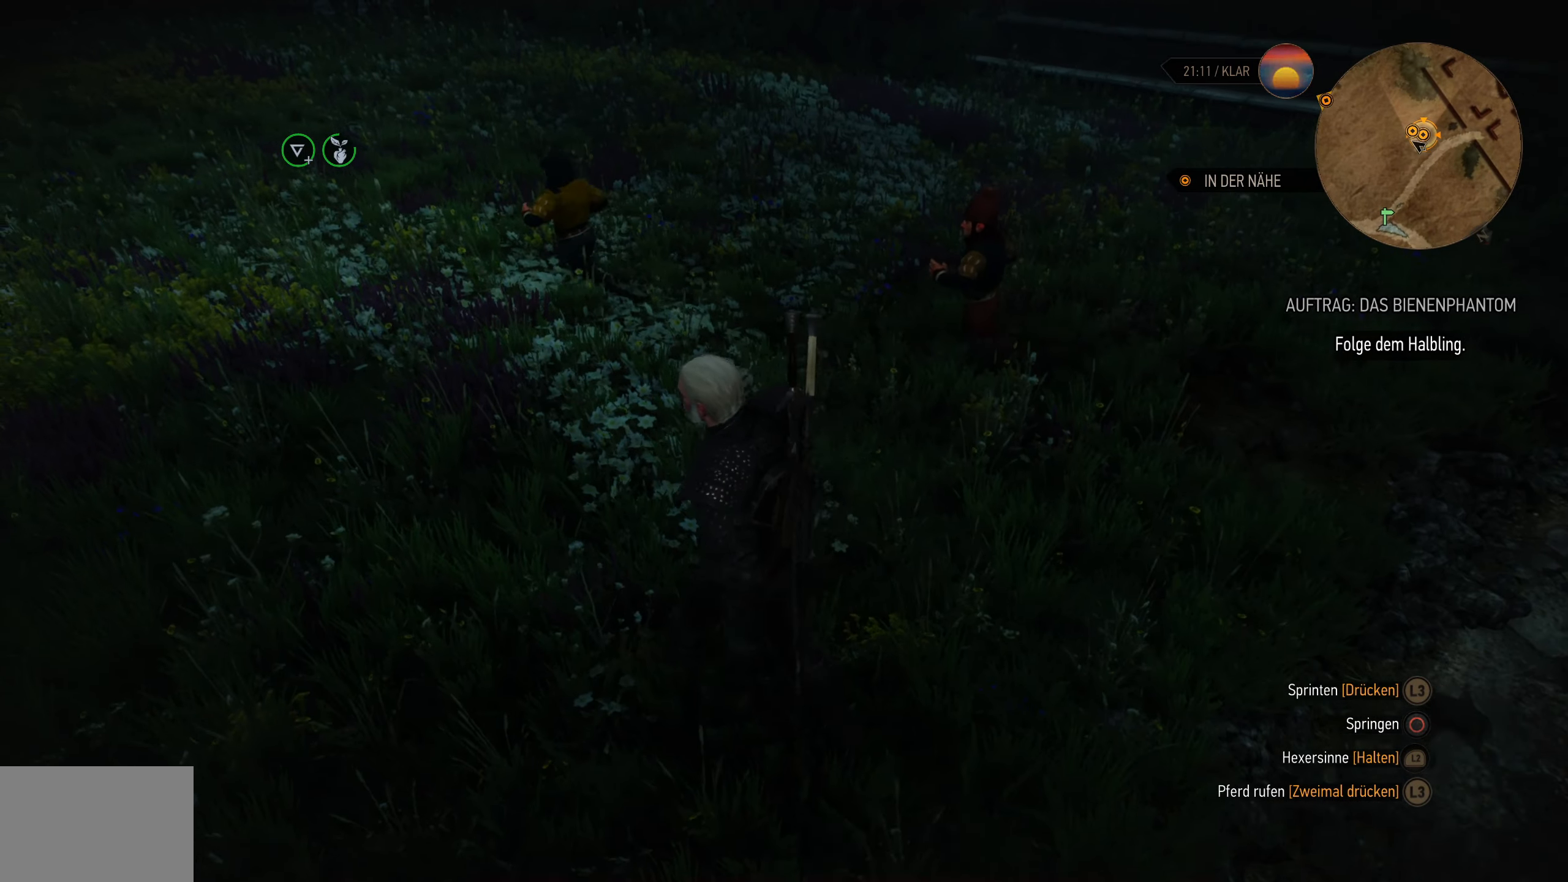
{"buttons": [], "left_stick": "up-left", "right_stick": "center", "events": []}
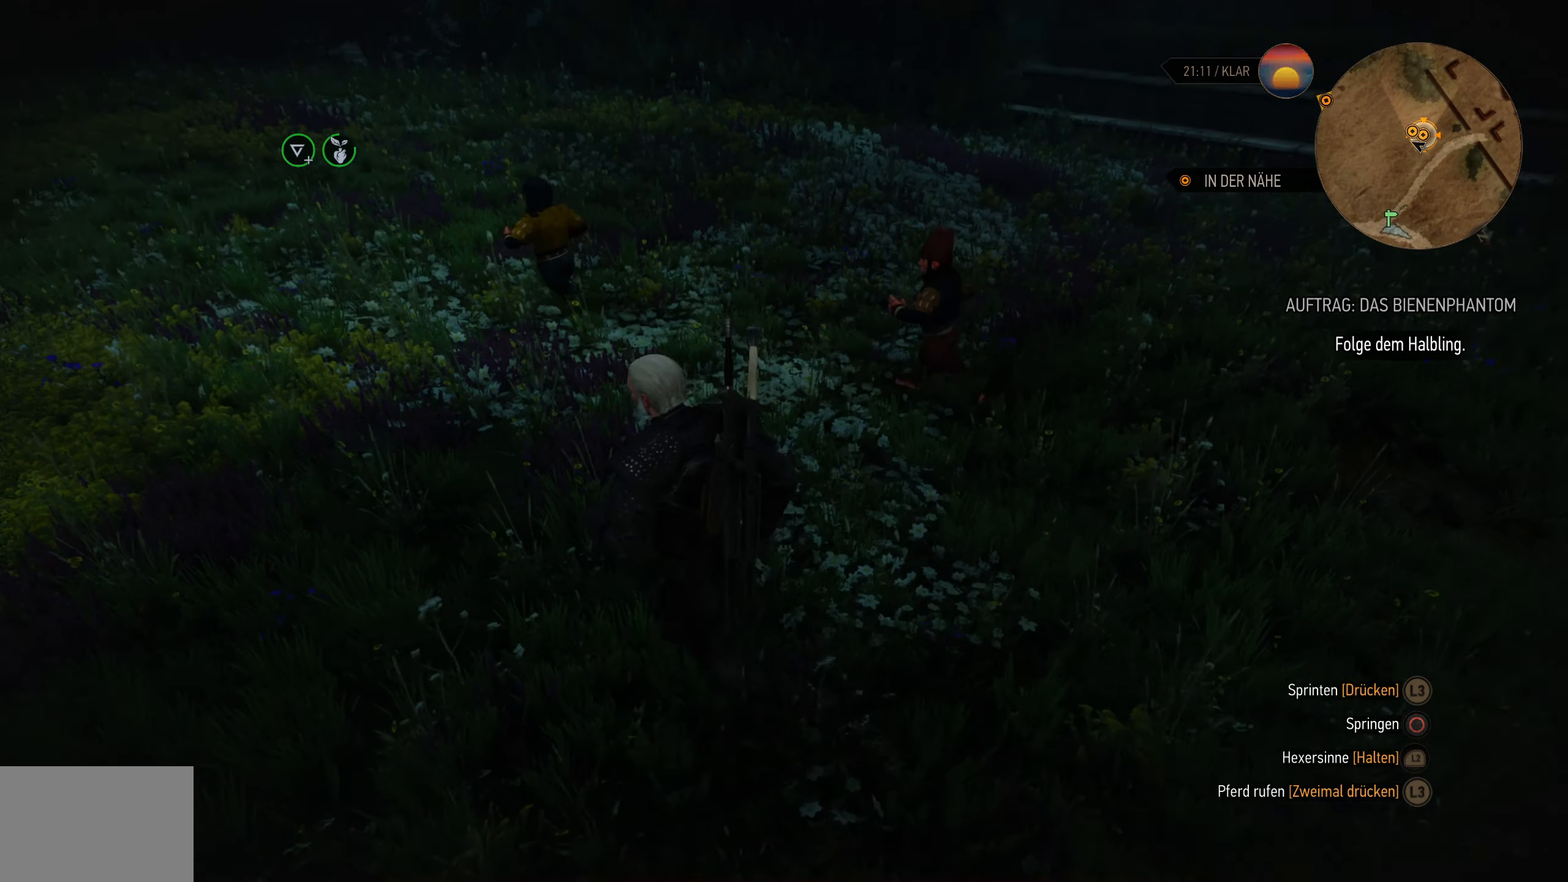
{"buttons": [], "left_stick": "up-left", "right_stick": "down", "events": [[284, "right_stick", "down"]]}
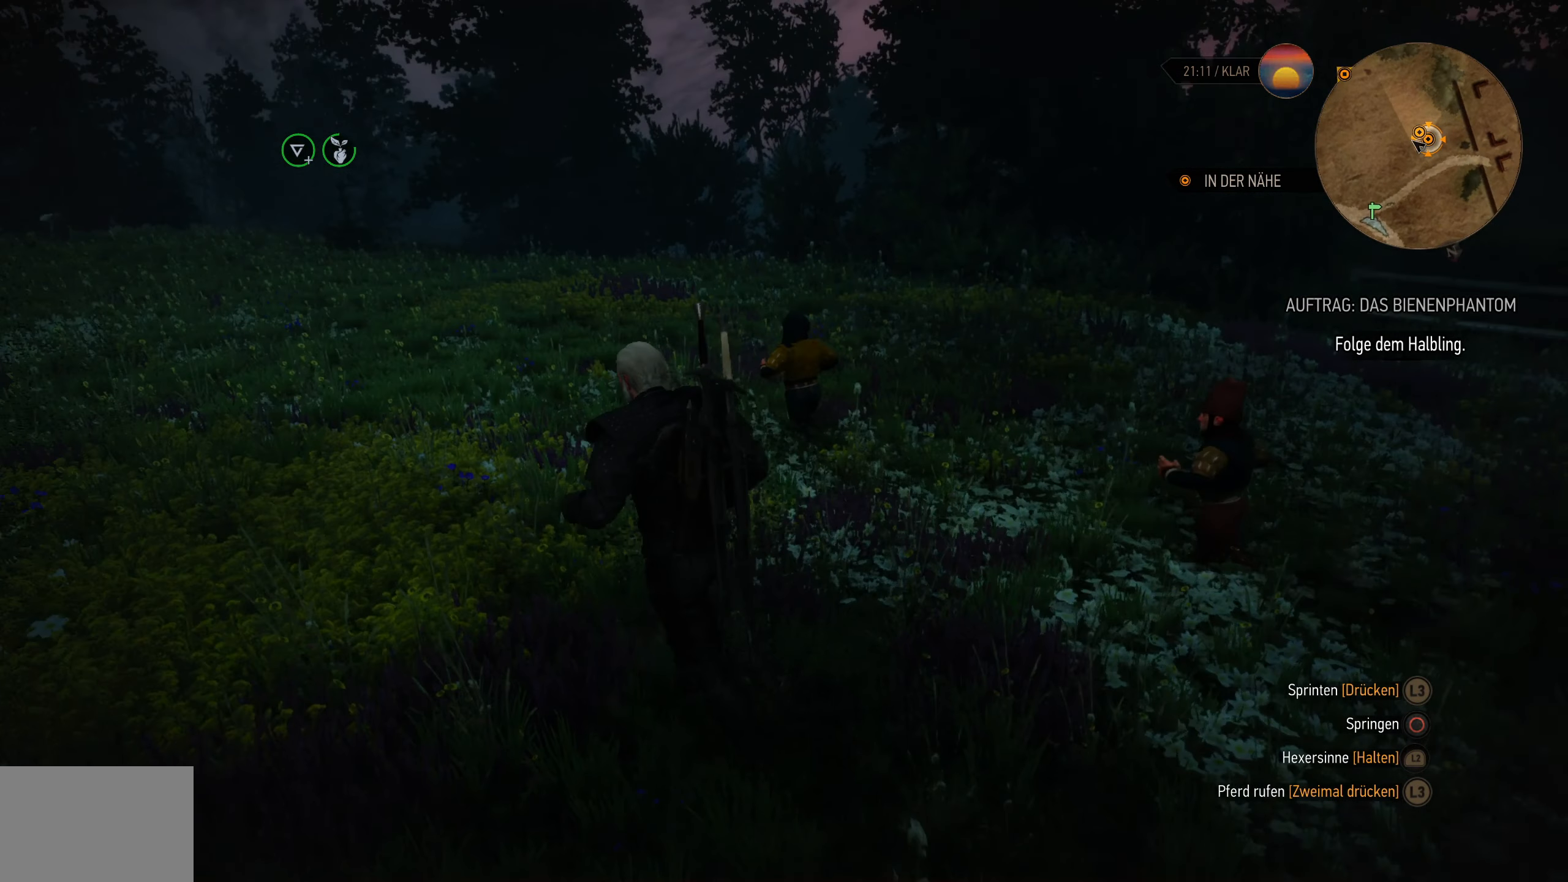
{"buttons": [], "left_stick": "up-left", "right_stick": "center", "events": [[200, "right_stick", "center"]]}
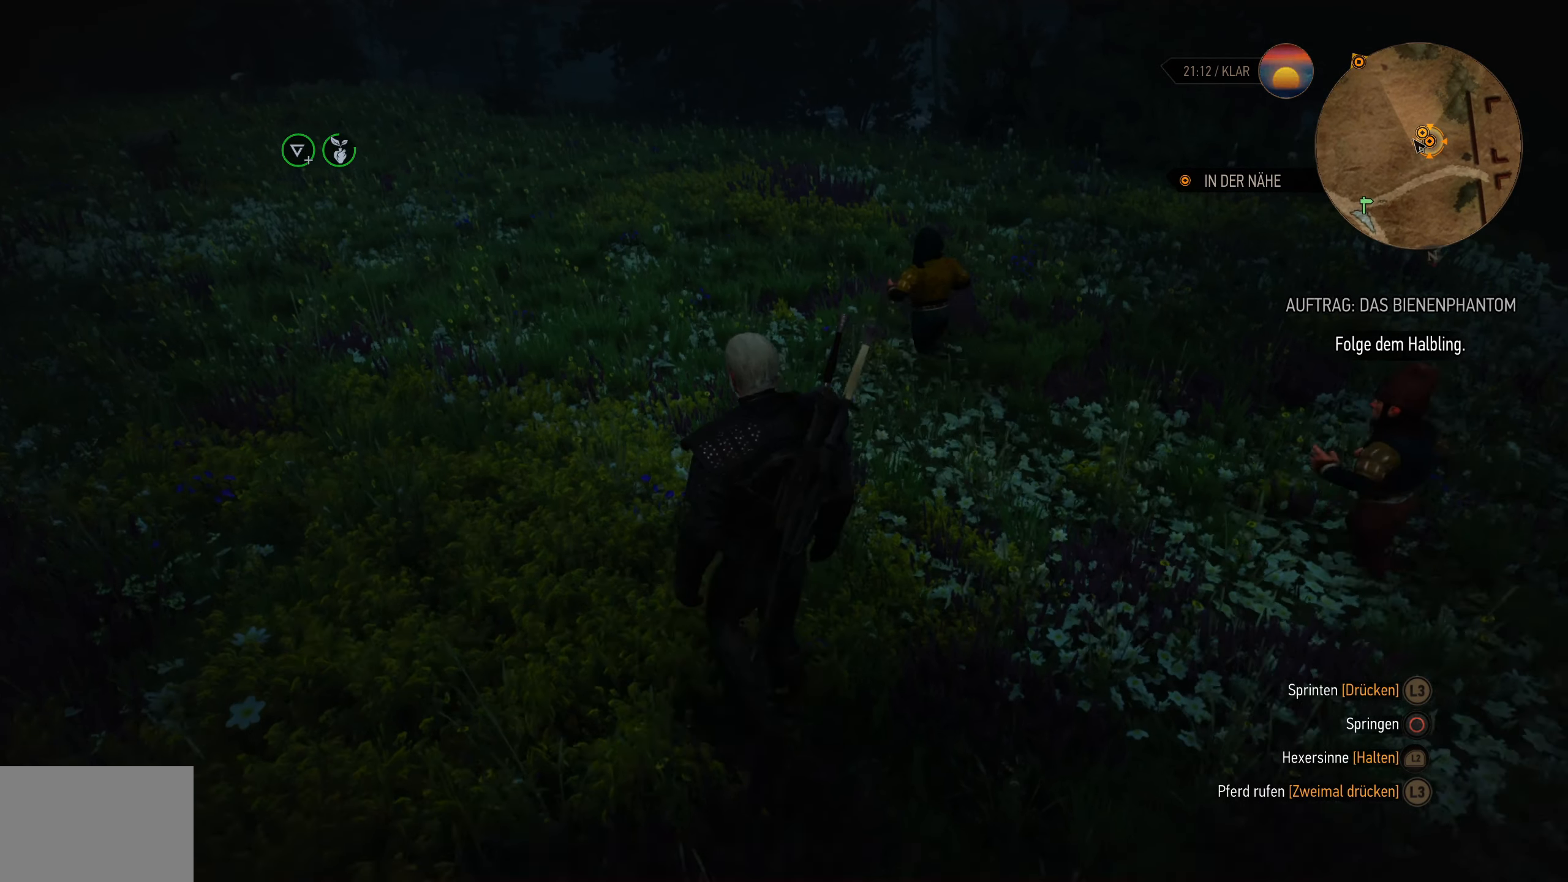
{"buttons": [], "left_stick": "up", "right_stick": "center", "events": [[234, "left_stick", "up"]]}
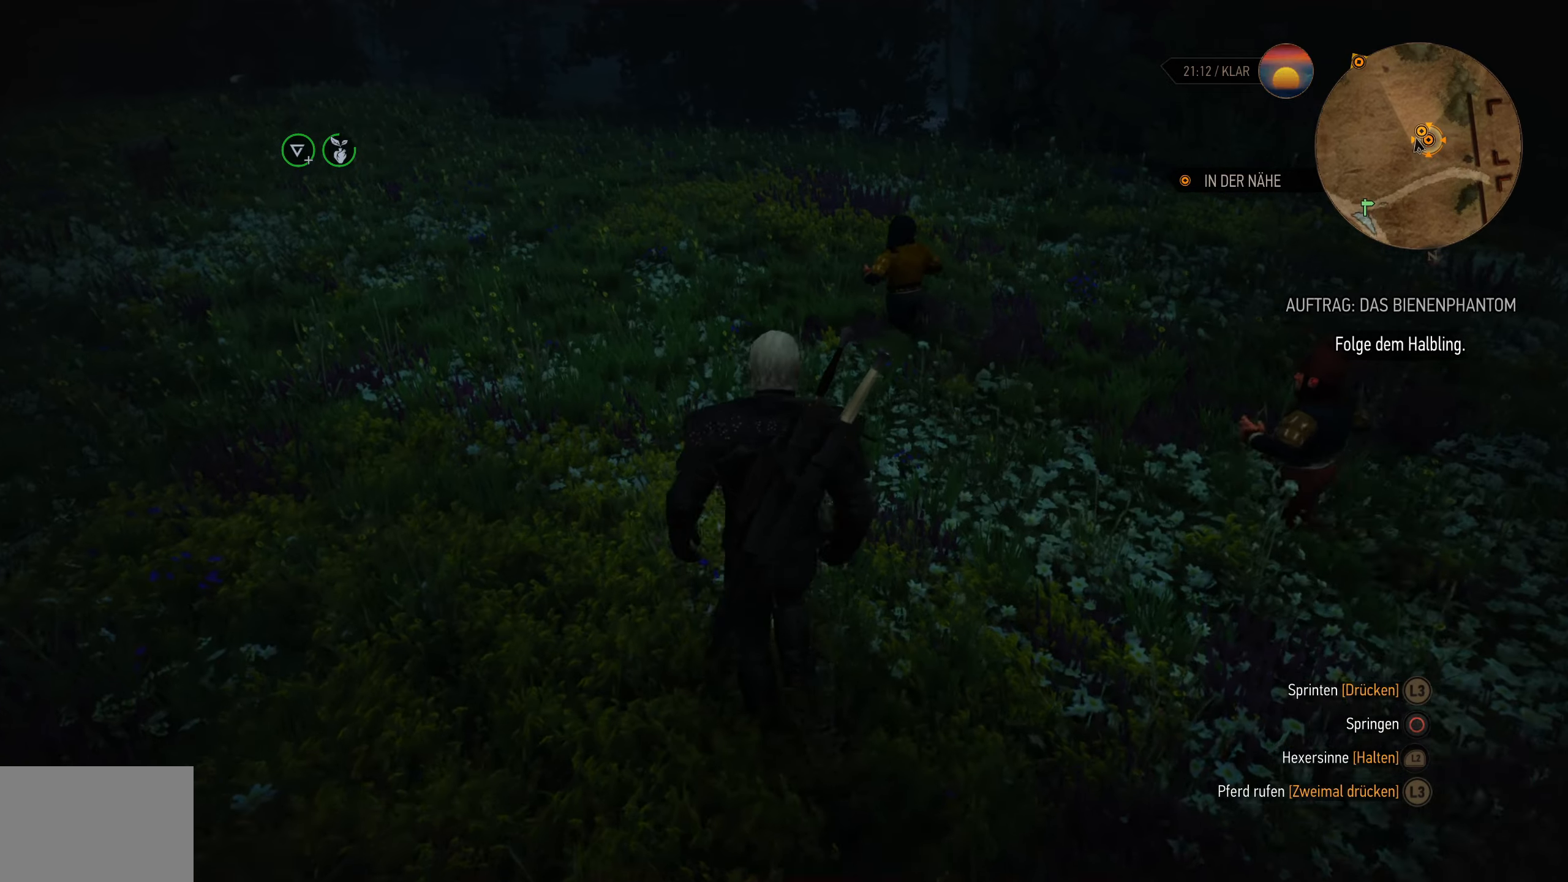
{"buttons": [], "left_stick": "up", "right_stick": "center", "events": []}
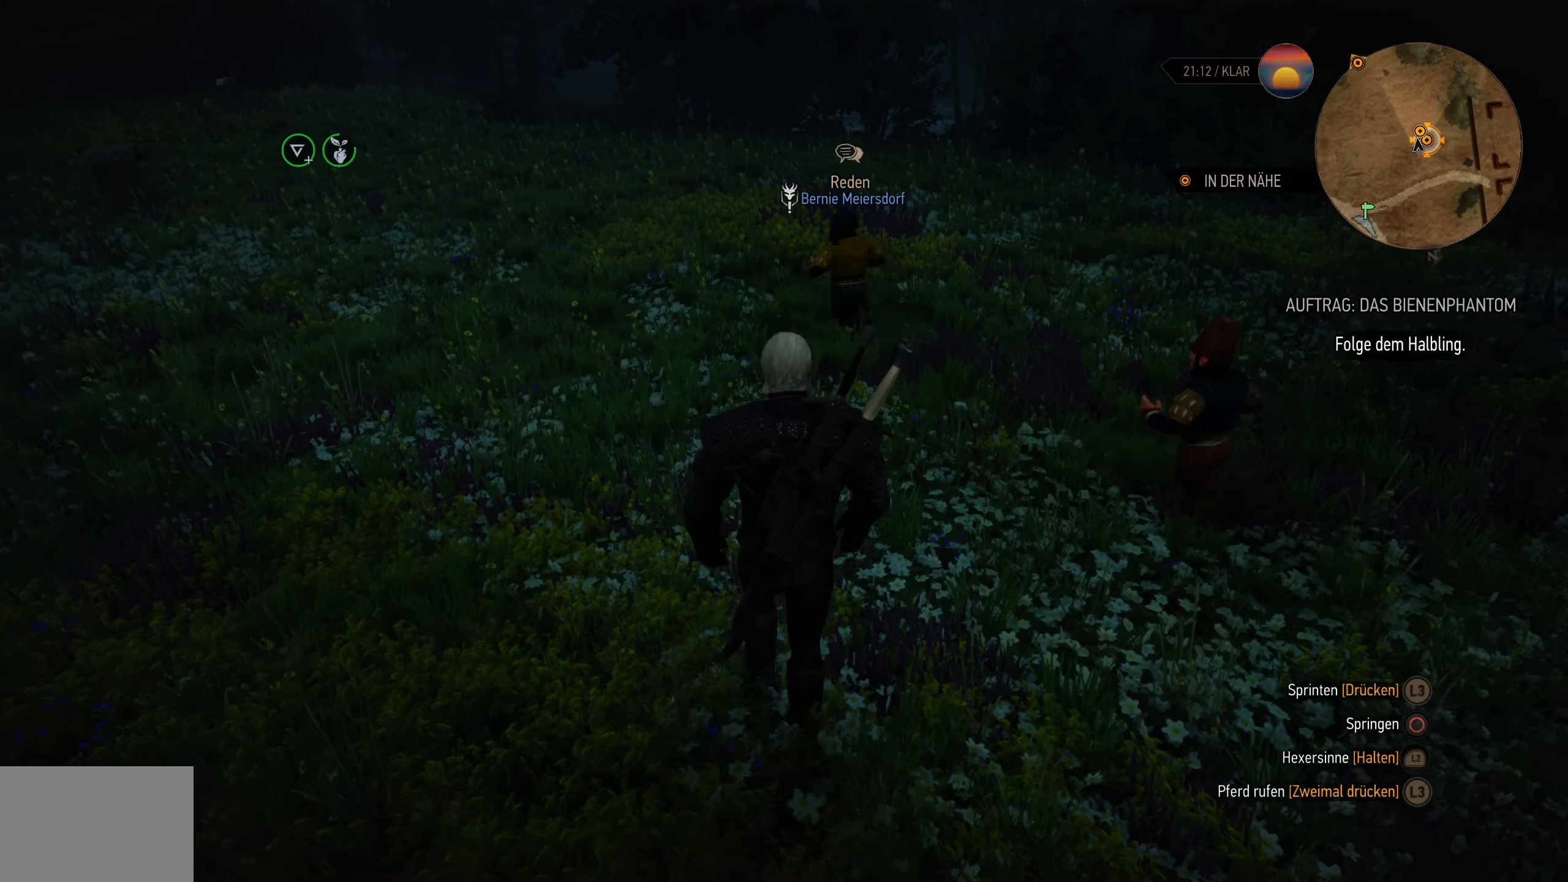
{"buttons": [], "left_stick": "up-left", "right_stick": "center", "events": [[216, "left_stick", "up-left"]]}
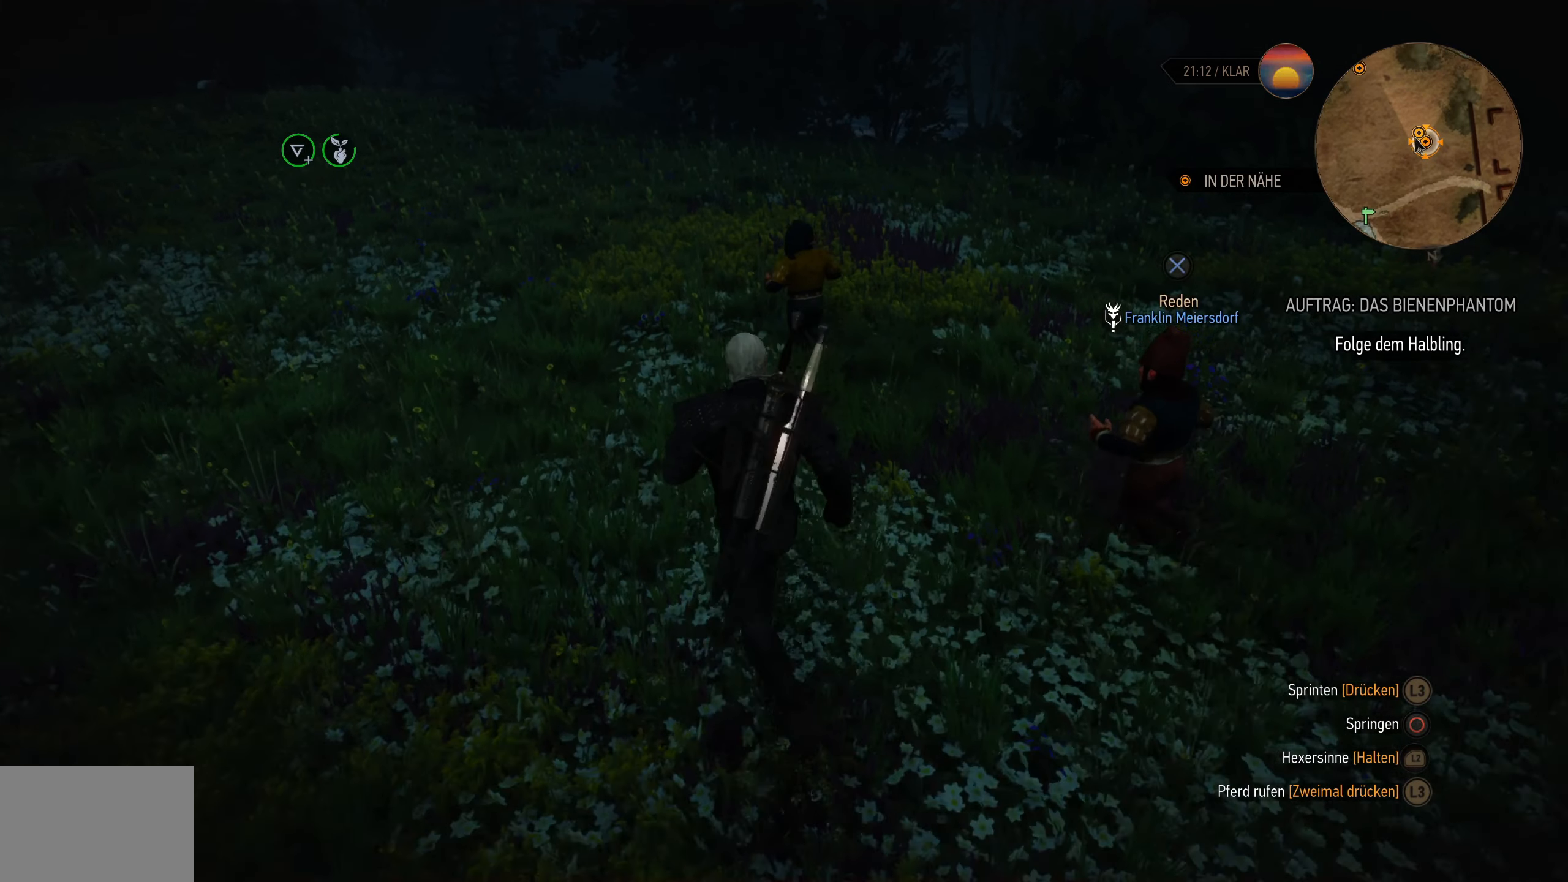
{"buttons": [], "left_stick": "up-left", "right_stick": "center", "events": []}
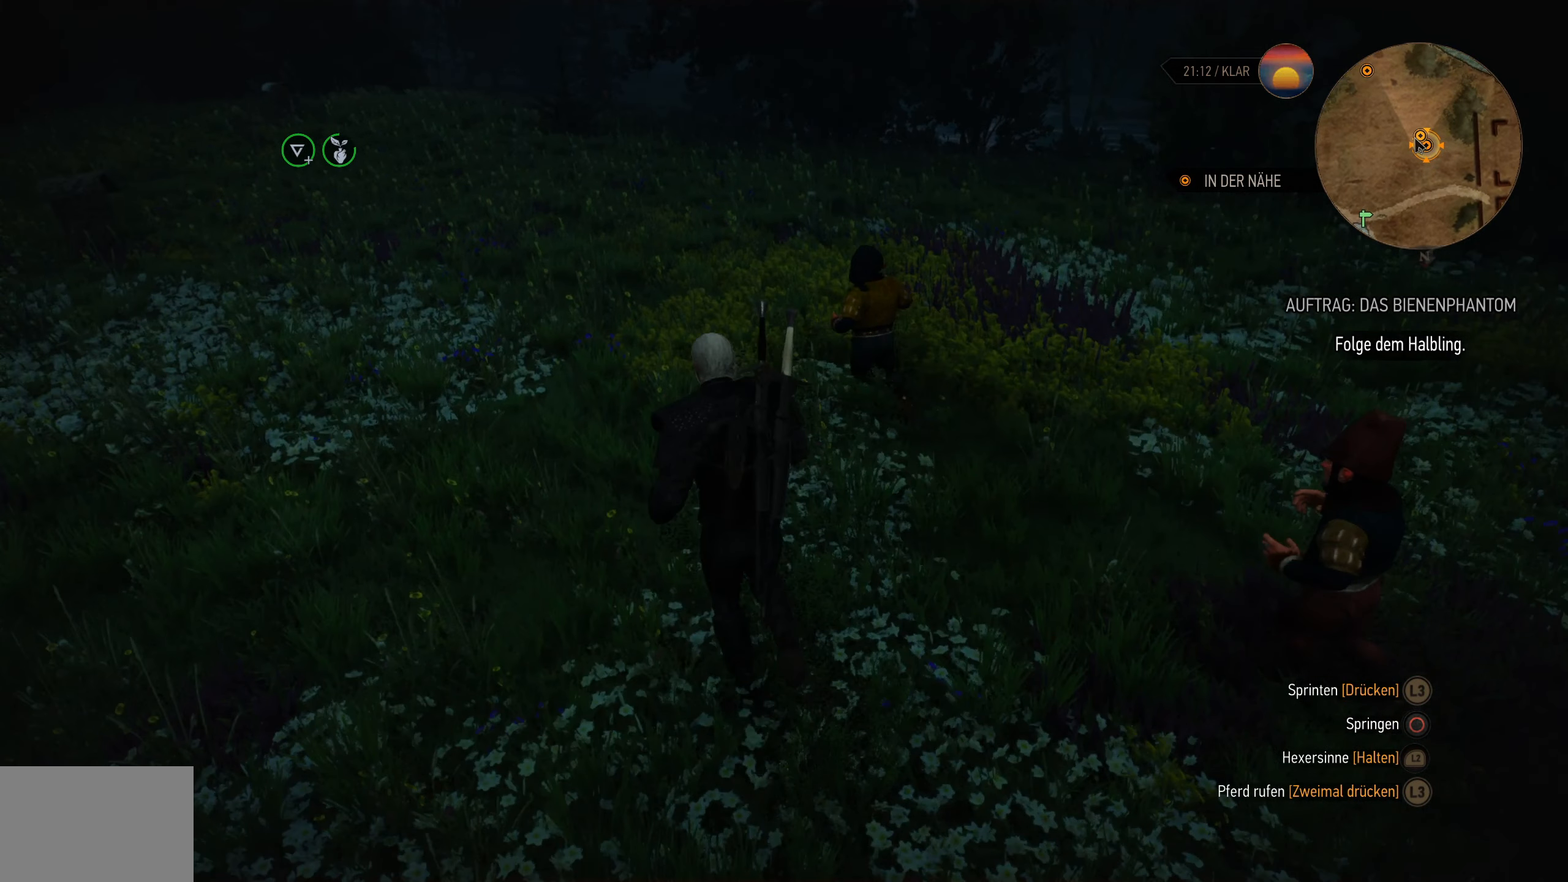
{"buttons": [], "left_stick": "up", "right_stick": "center", "events": [[166, "left_stick", "up"], [266, "right_stick", "down-right"], [450, "right_stick", "center"]]}
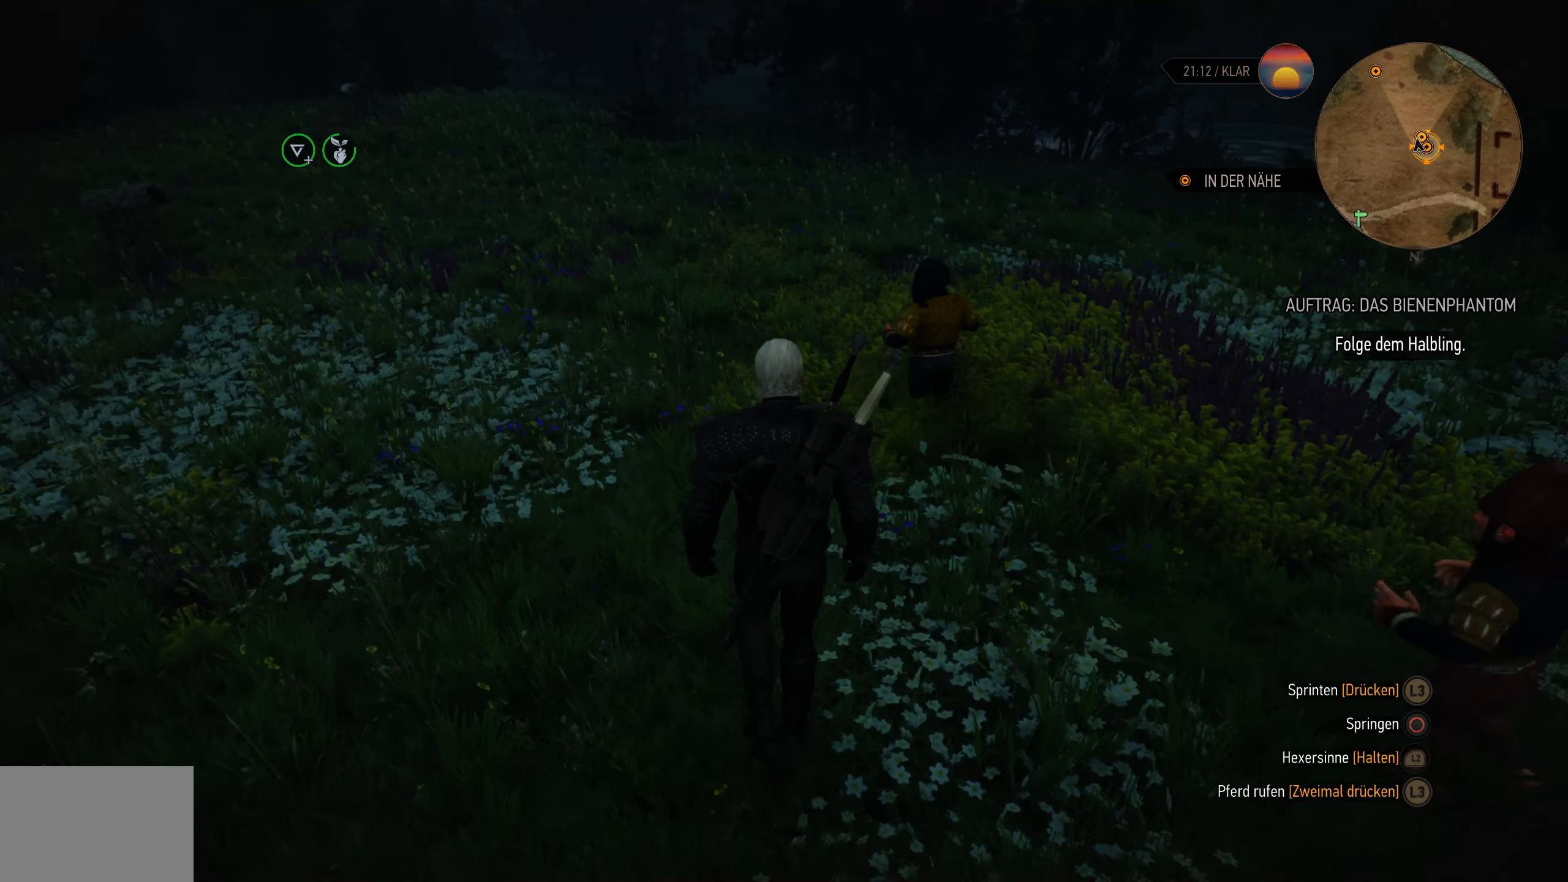
{"buttons": [], "left_stick": "up", "right_stick": "center", "events": []}
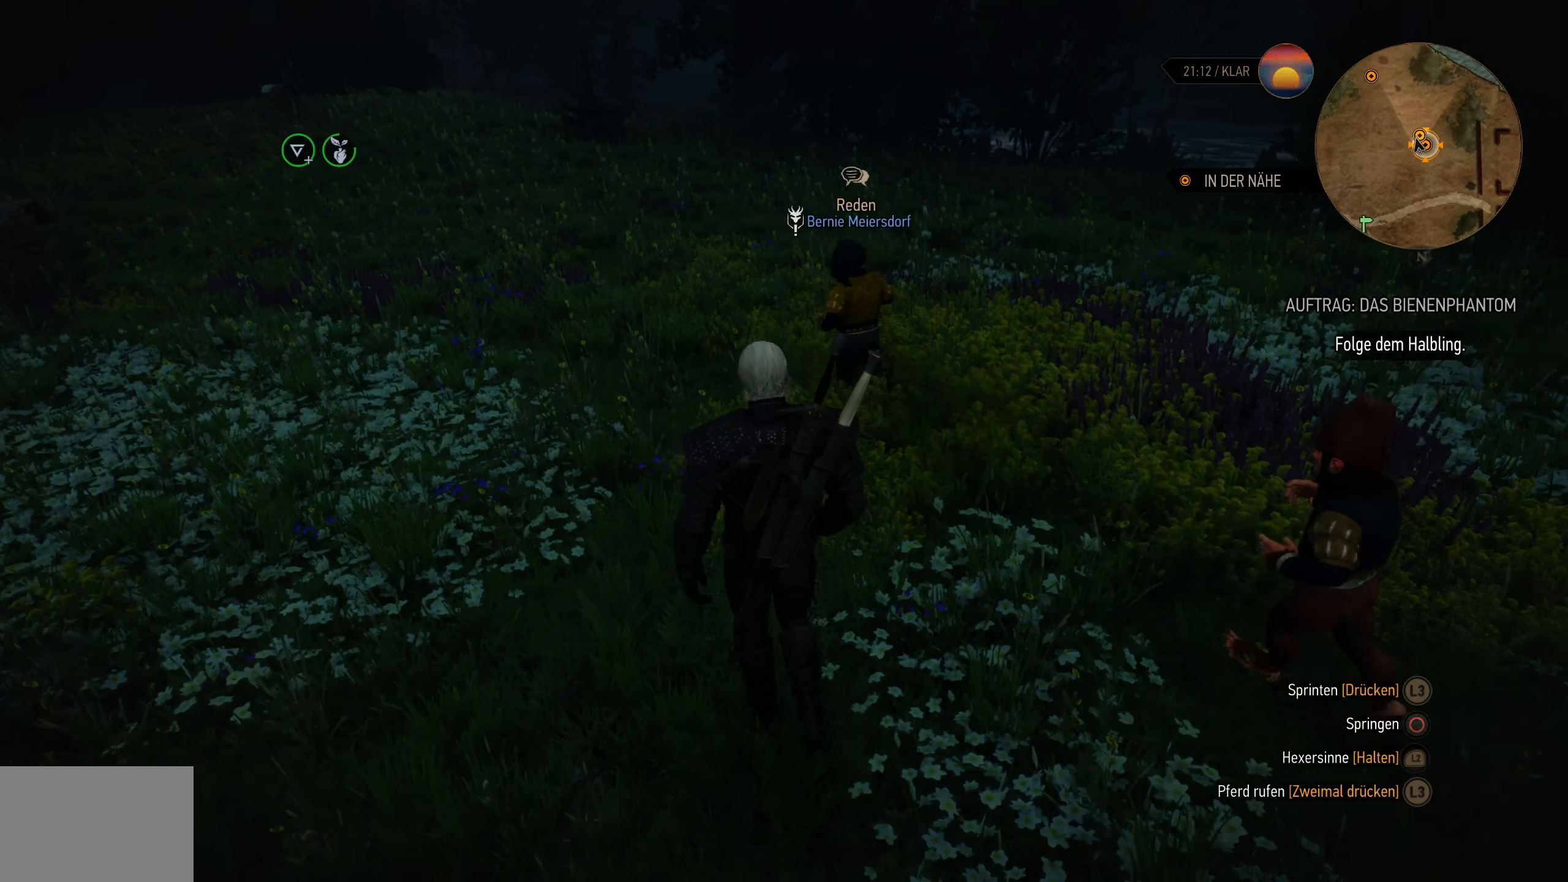
{"buttons": [], "left_stick": "up", "right_stick": "center", "events": []}
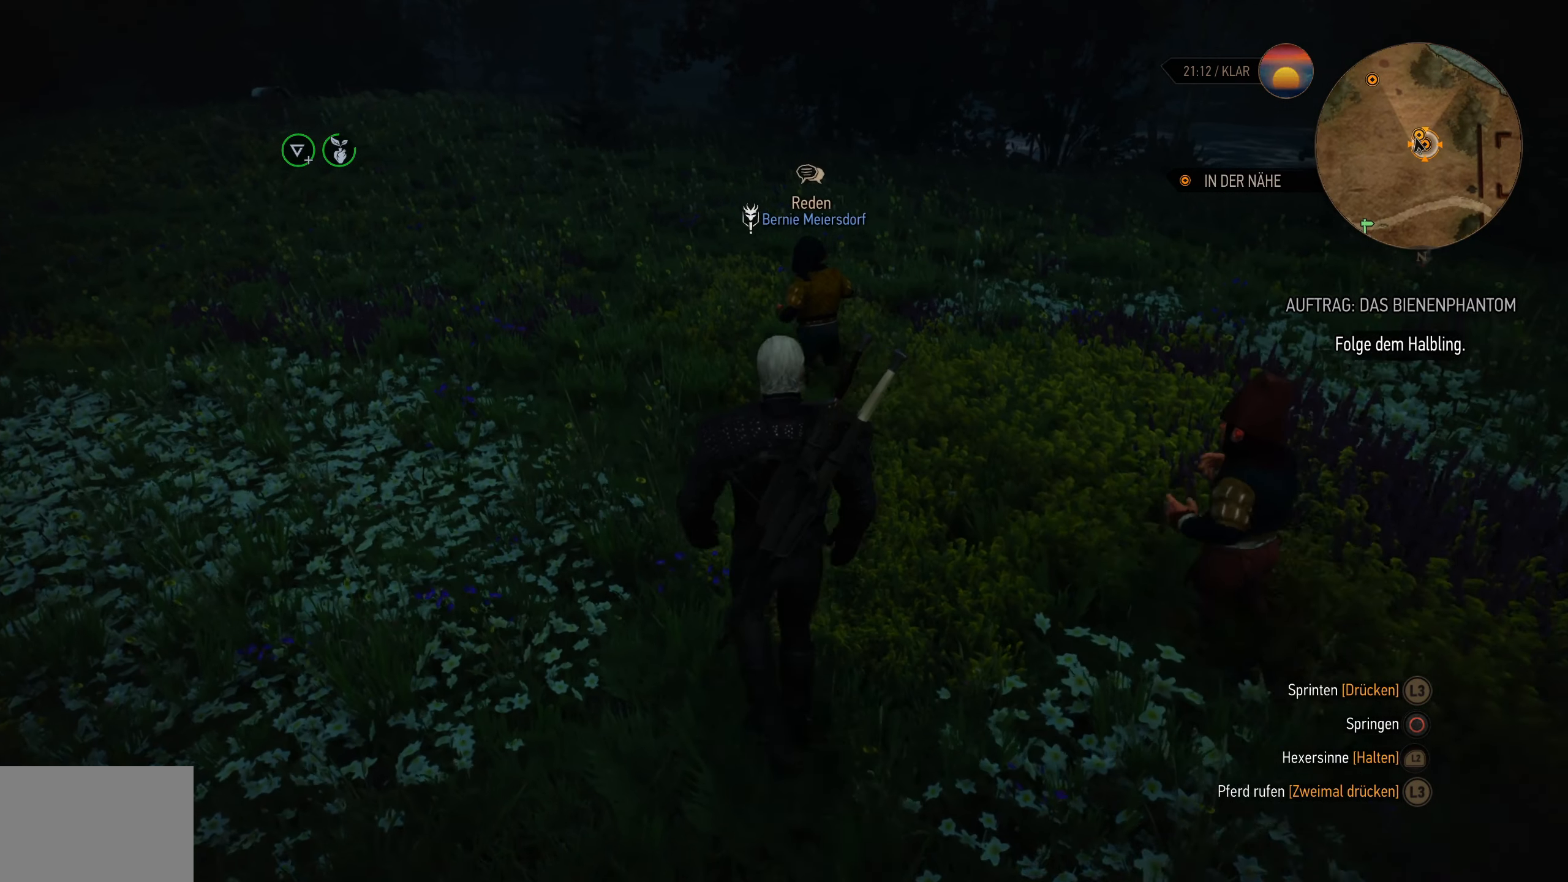
{"buttons": [], "left_stick": "up", "right_stick": "center", "events": []}
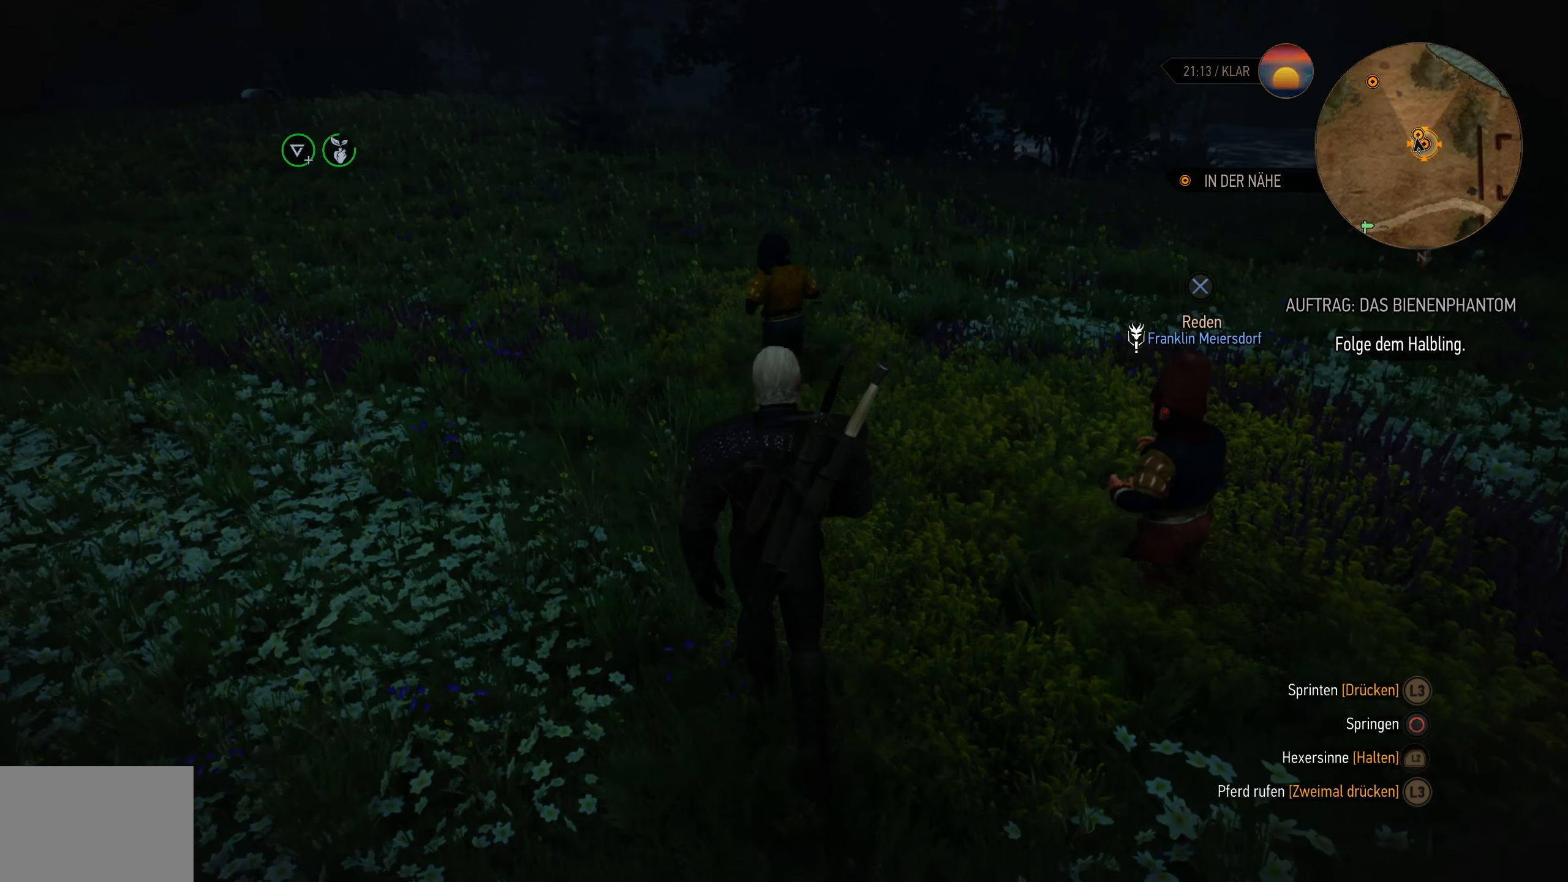
{"buttons": [], "left_stick": "up", "right_stick": "center", "events": []}
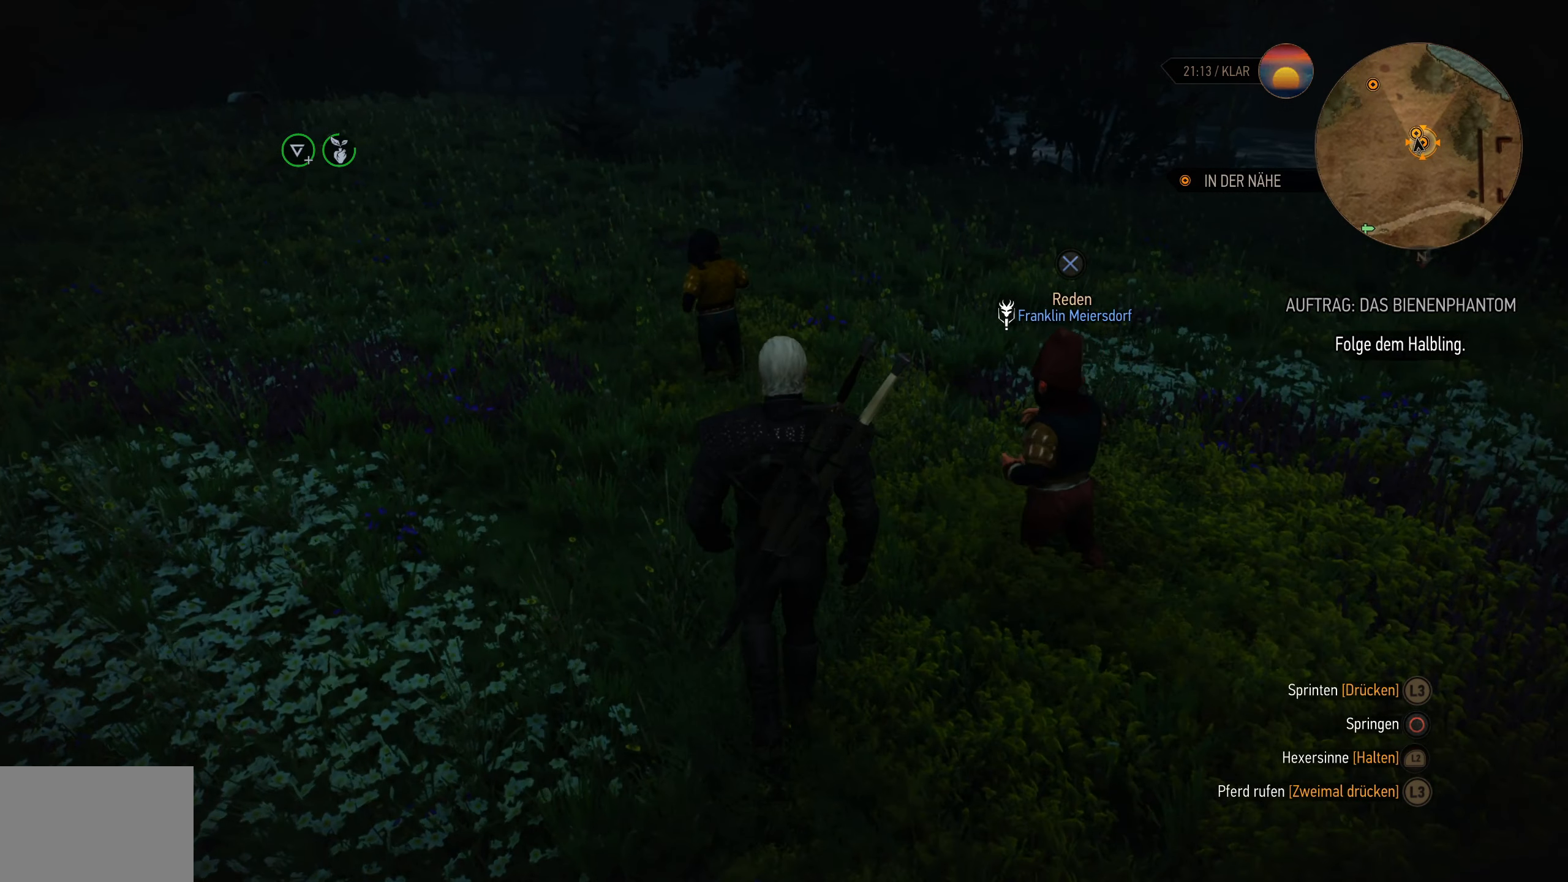
{"buttons": [], "left_stick": "up-left", "right_stick": "center", "events": [[50, "left_stick", "up-left"]]}
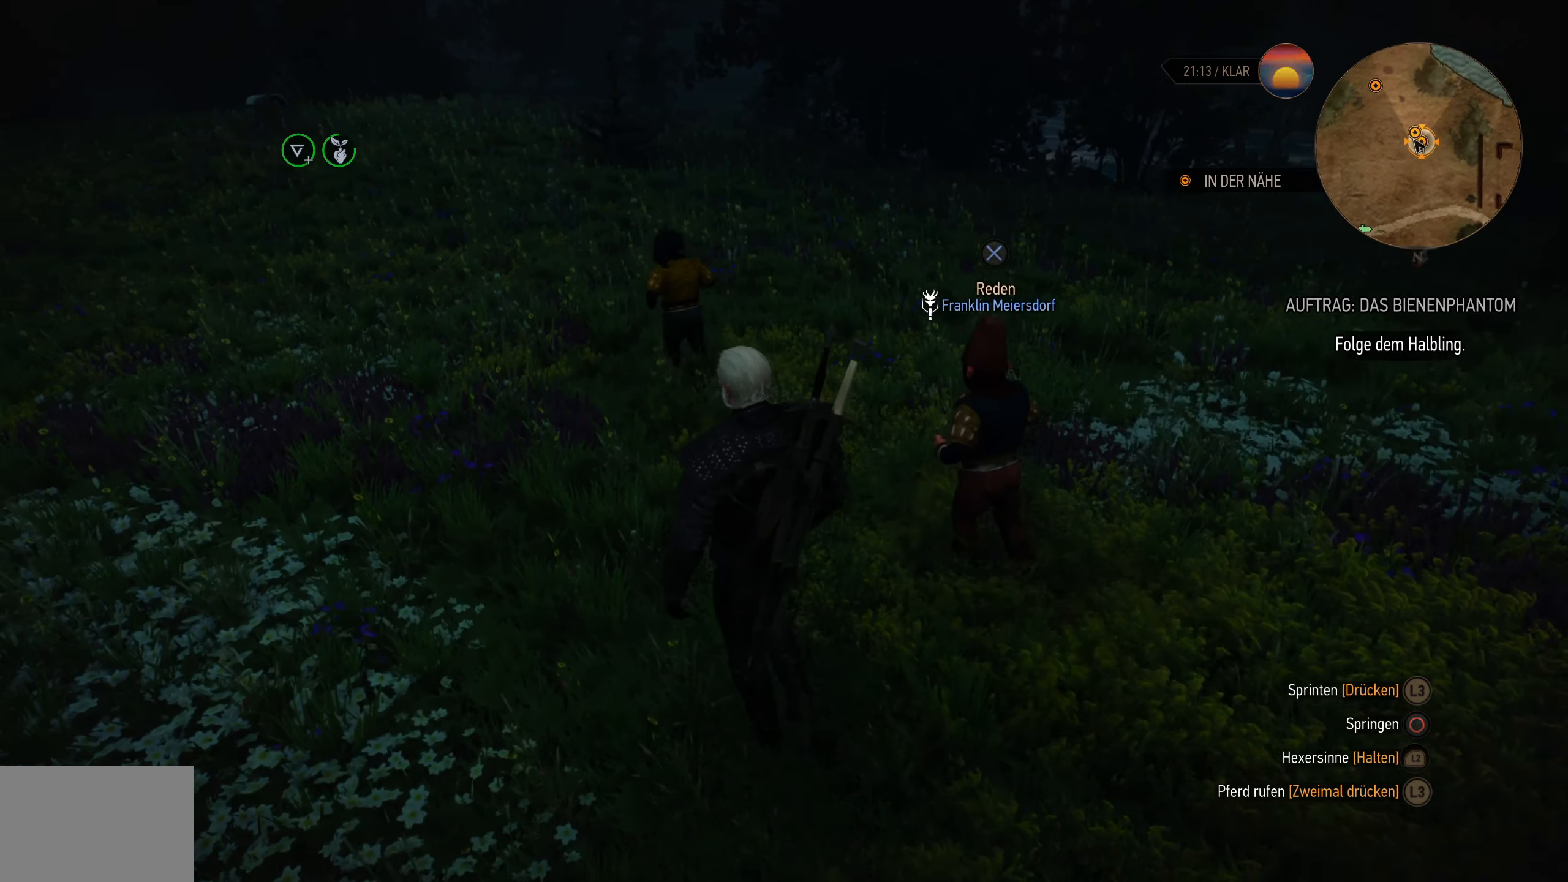
{"buttons": [], "left_stick": "up", "right_stick": "left", "events": [[433, "left_stick", "up"], [433, "right_stick", "left"]]}
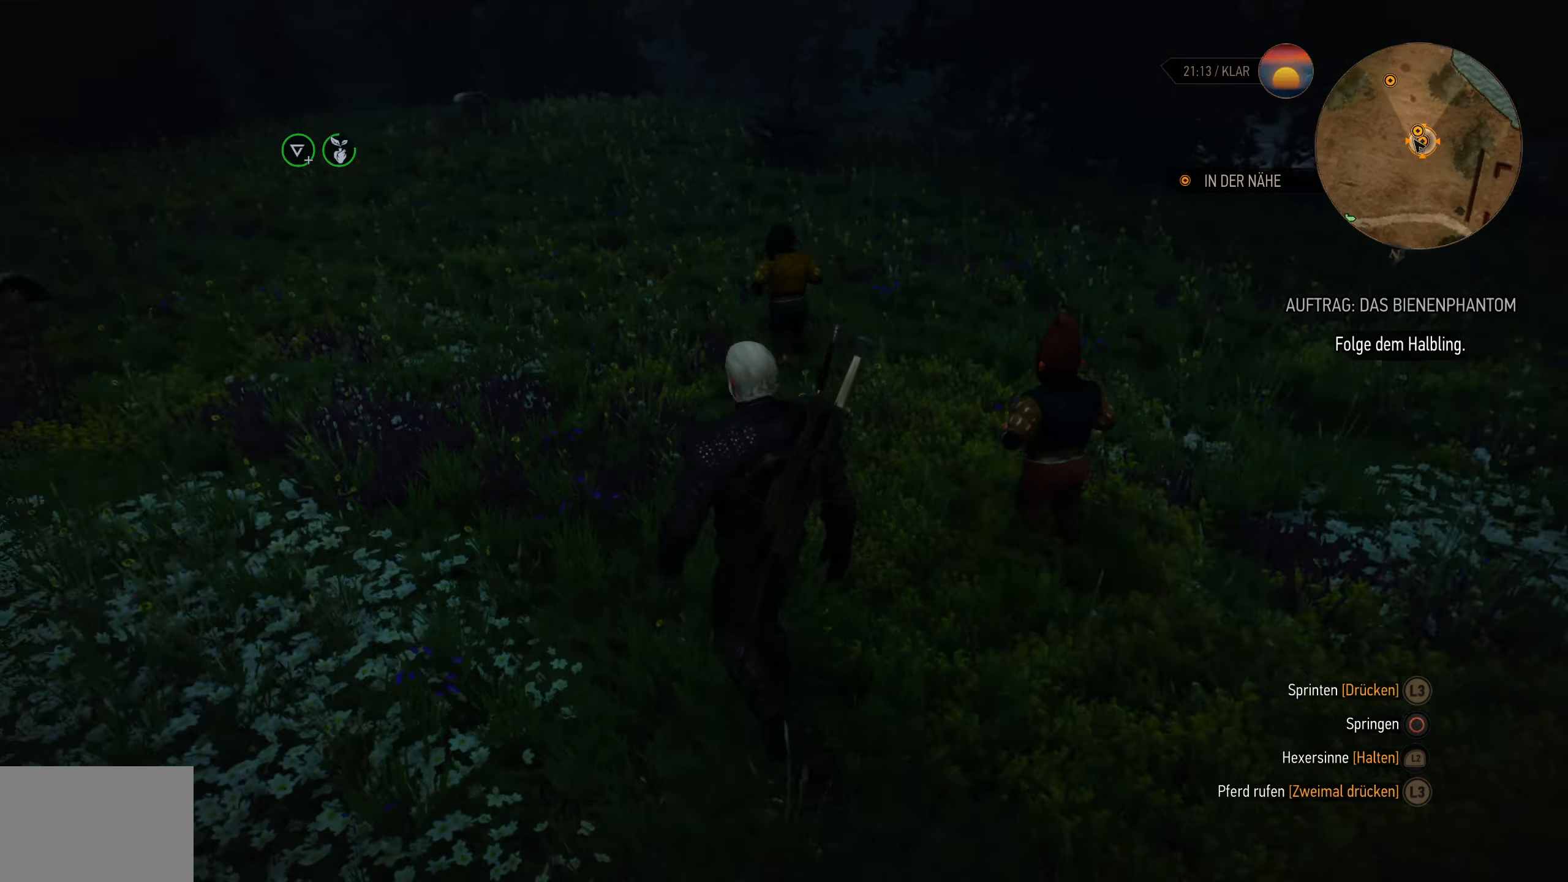
{"buttons": [], "left_stick": "up", "right_stick": "center", "events": [[17, "right_stick", "center"]]}
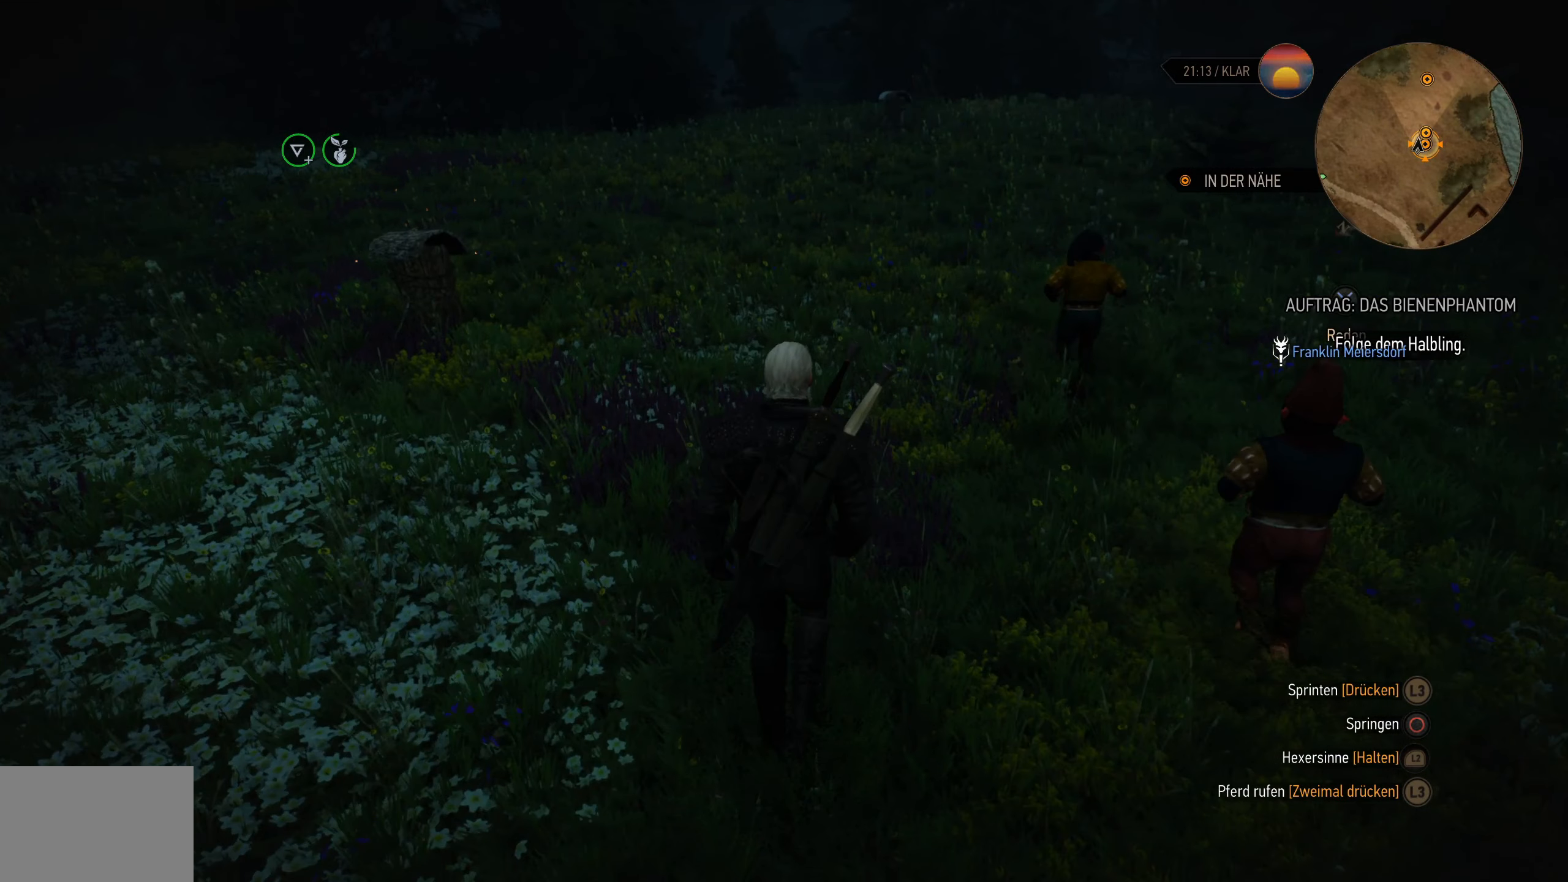
{"buttons": [], "left_stick": "up", "right_stick": "center", "events": []}
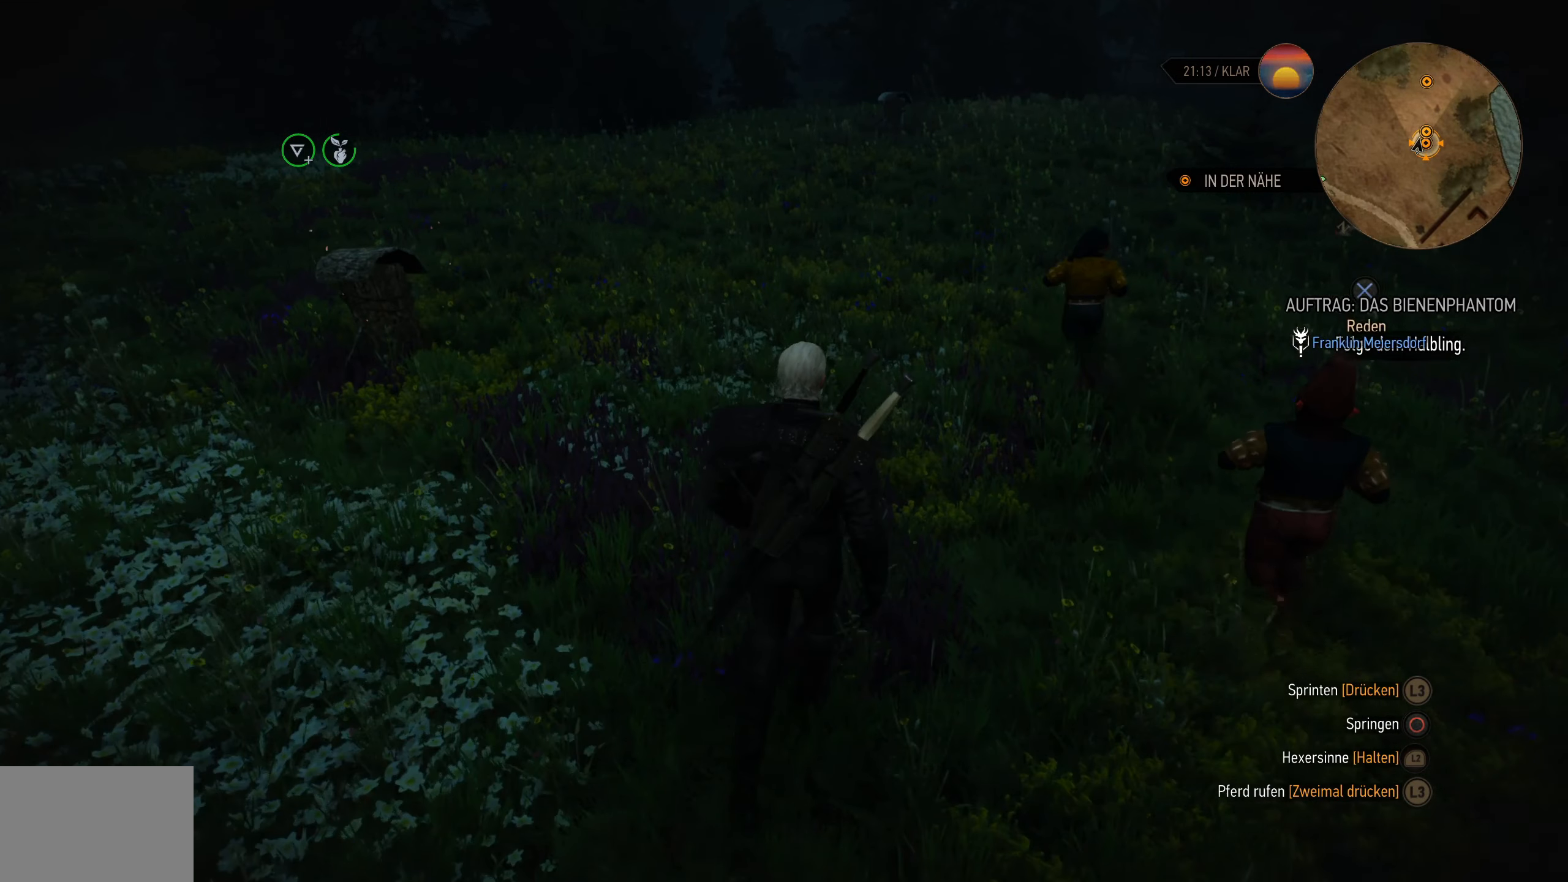
{"buttons": [], "left_stick": "up", "right_stick": "center", "events": [[33, "right_stick", "down-left"], [233, "right_stick", "center"]]}
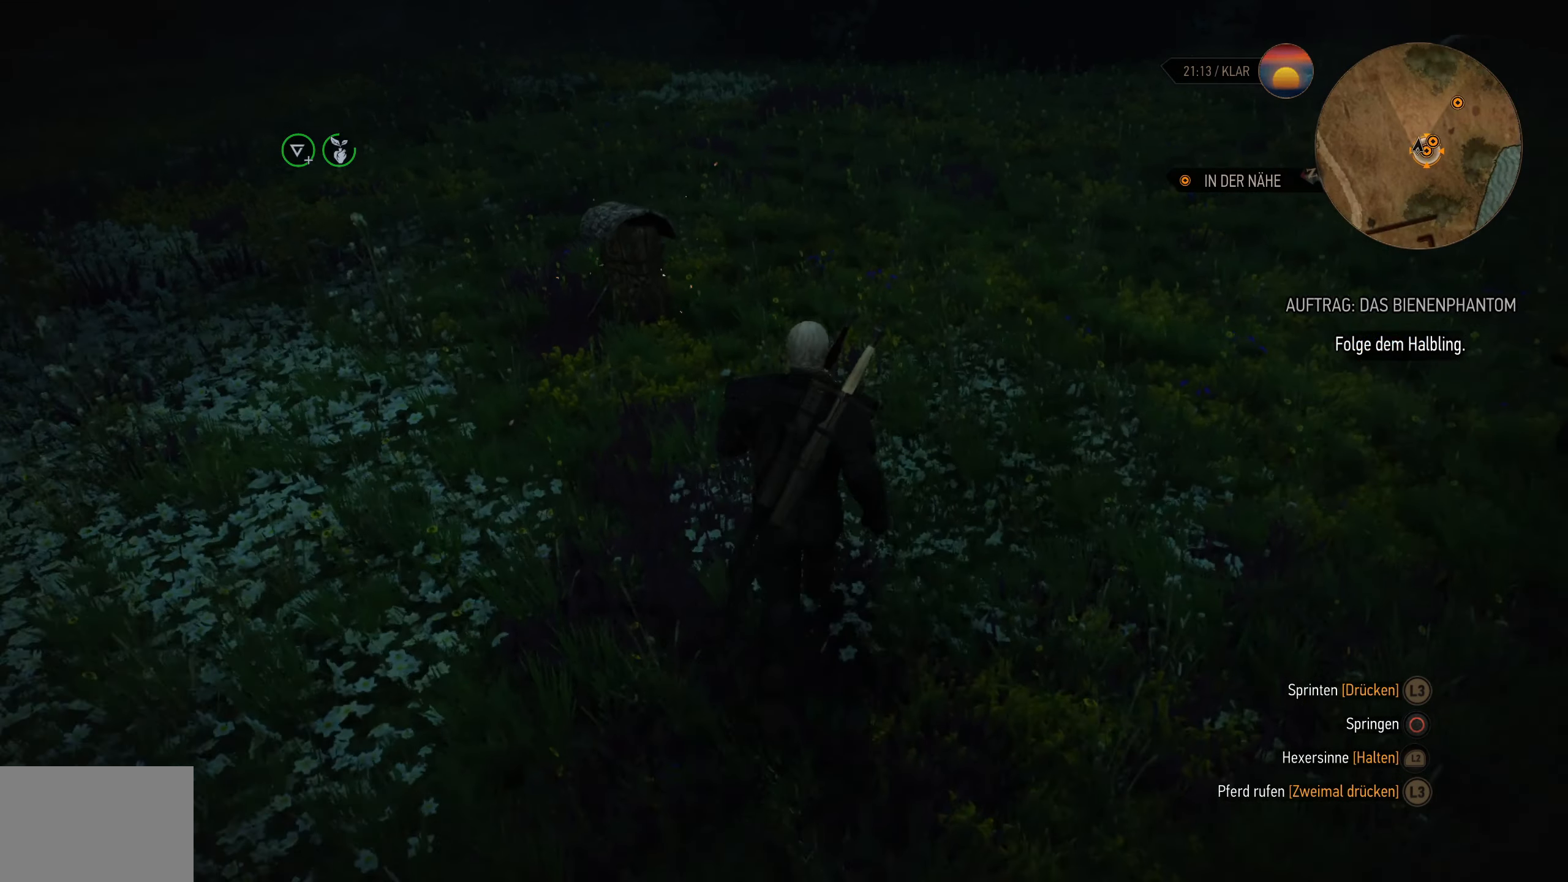
{"buttons": ["CROSS"], "left_stick": "center", "right_stick": "center", "events": [[150, "left_stick", "up-left"], [250, "CROSS", "down"], [250, "left_stick", "center"]]}
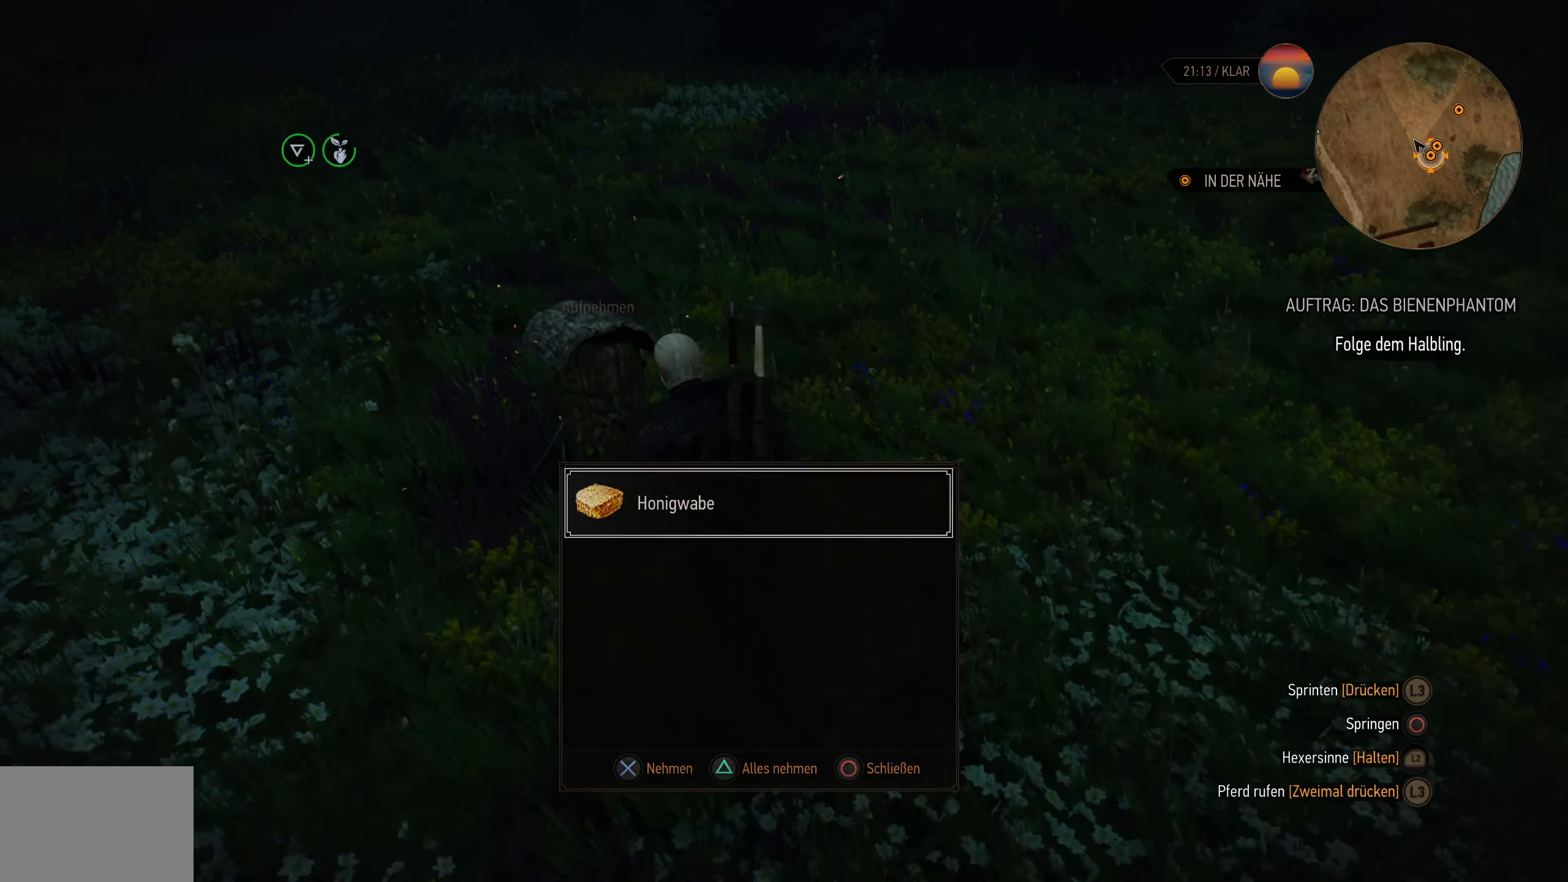
{"buttons": [], "left_stick": "down-right", "right_stick": "left", "events": [[67, "CROSS", "up"], [100, "CROSS", "down"], [217, "CROSS", "up"], [217, "left_stick", "right"], [400, "right_stick", "left"], [467, "left_stick", "down-right"]]}